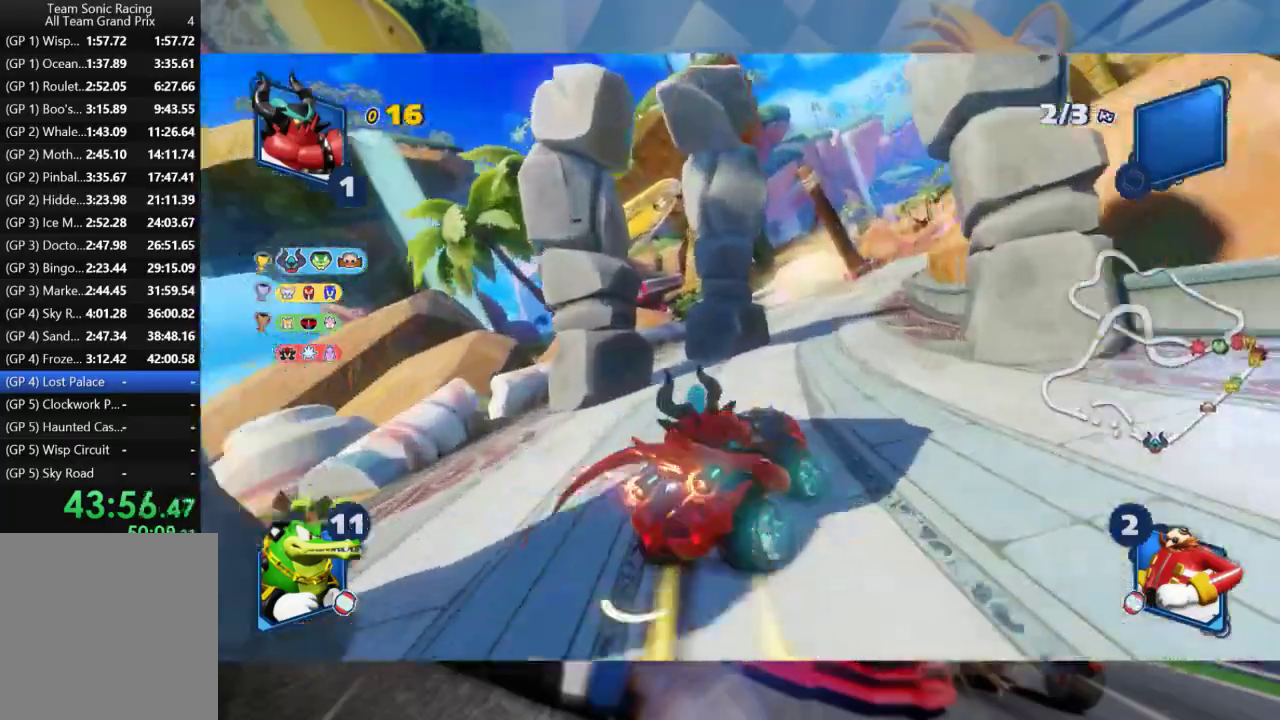
Gameplay with a controller (Xbox layout); each line is a JSON object with the inputs held at the frame after it (dt_ms = milliseconds from this image to that frame). "events" lists button and stick changes between this image and that frame as [ms after this image, input, new state], when the widget could be followed in between.
{"dt_ms": 1000, "buttons": ["L2"], "left_stick": "left", "right_stick": "center", "events": [[183, "L2", "up"], [250, "R2", "down"], [300, "left_stick", "left"], [383, "L2", "down"], [500, "R2", "up"]]}
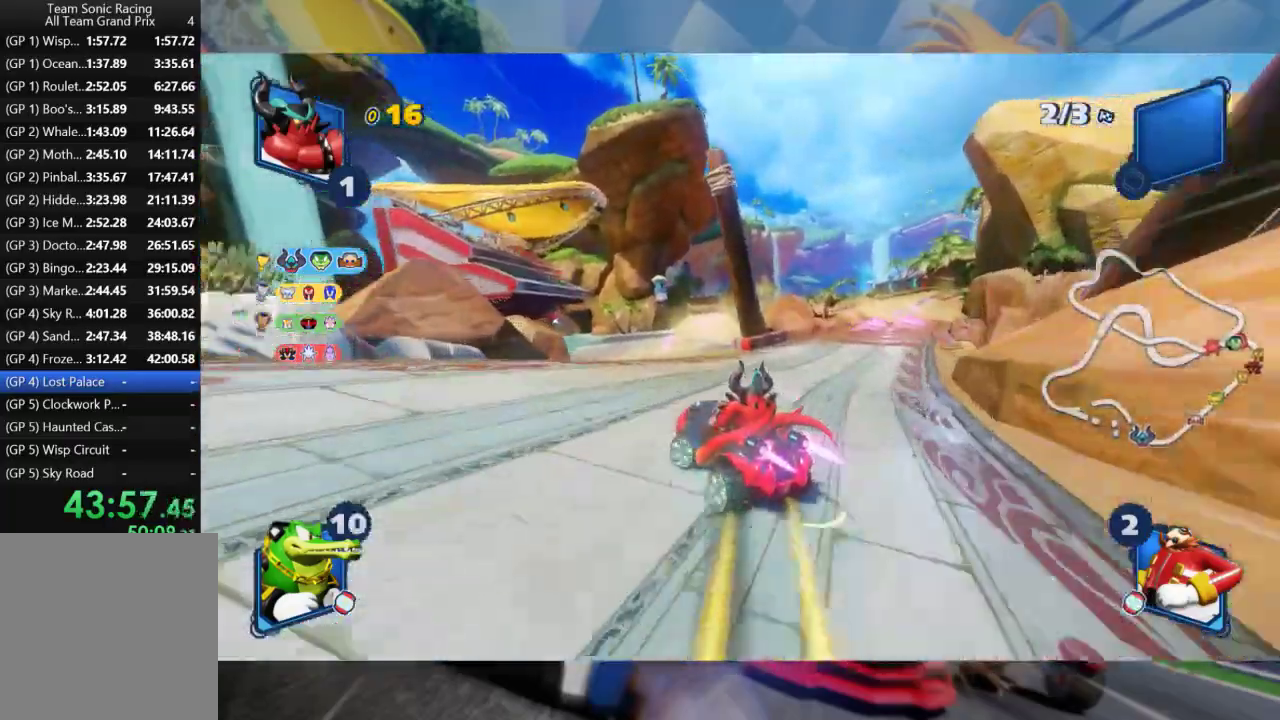
{"dt_ms": 500, "buttons": ["R2"], "left_stick": "center", "right_stick": "center", "events": [[133, "R2", "down"], [133, "left_stick", "center"], [167, "L2", "up"], [233, "left_stick", "right"], [433, "left_stick", "center"]]}
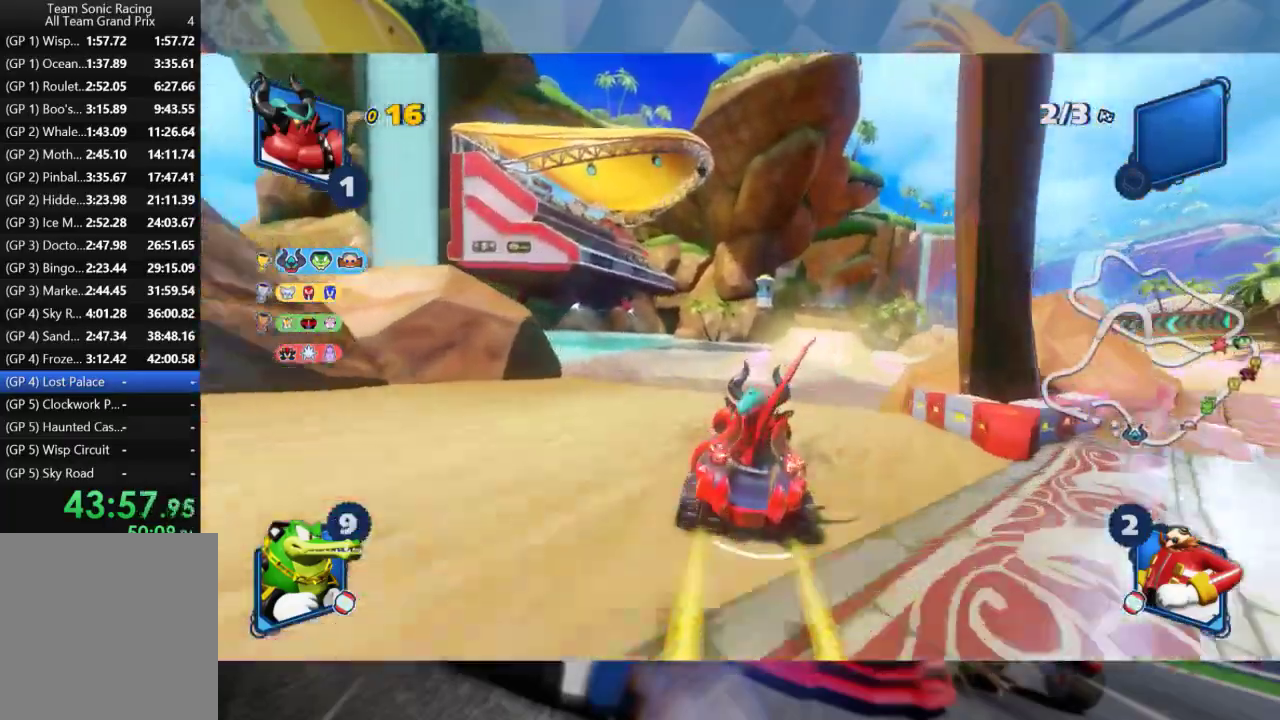
{"dt_ms": 500, "buttons": ["R2"], "left_stick": "center", "right_stick": "center", "events": [[167, "left_stick", "right"], [433, "left_stick", "center"]]}
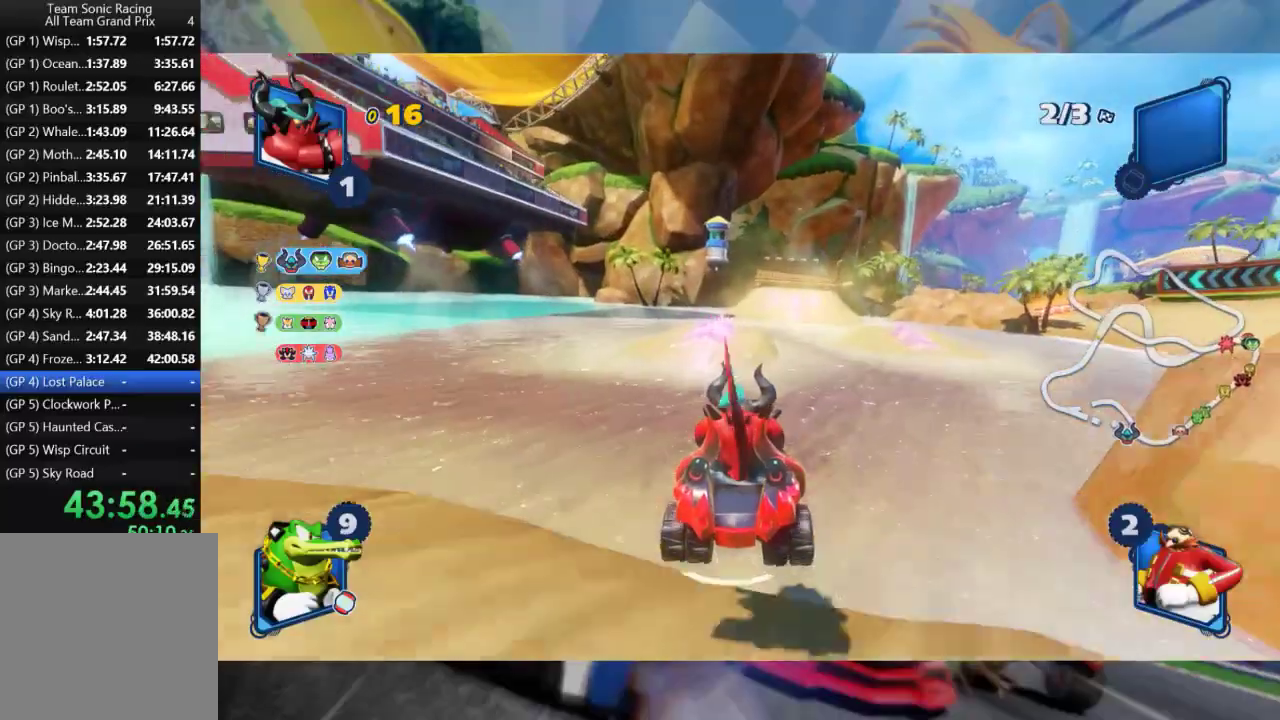
{"dt_ms": 500, "buttons": ["R2"], "left_stick": "center", "right_stick": "center", "events": [[67, "left_stick", "left"], [383, "left_stick", "center"]]}
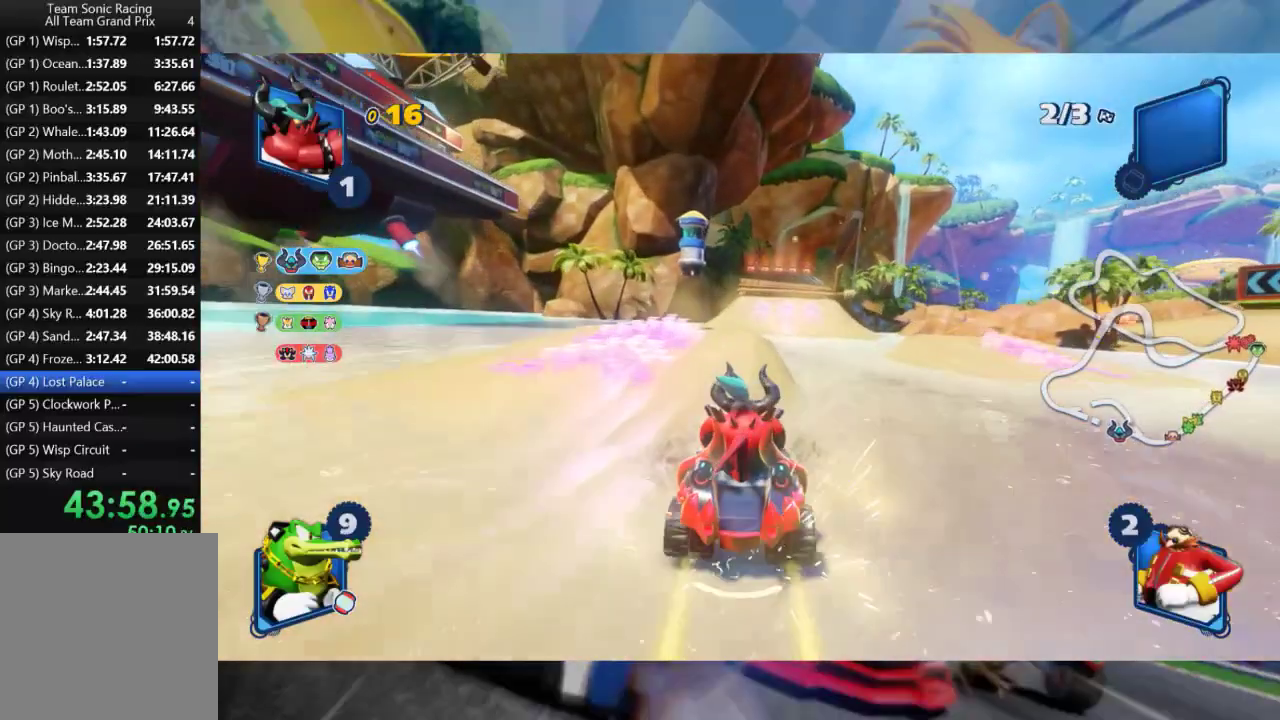
{"dt_ms": 500, "buttons": ["R2"], "left_stick": "center", "right_stick": "right", "events": [[250, "left_stick", "left"], [350, "right_stick", "right"], [383, "left_stick", "center"]]}
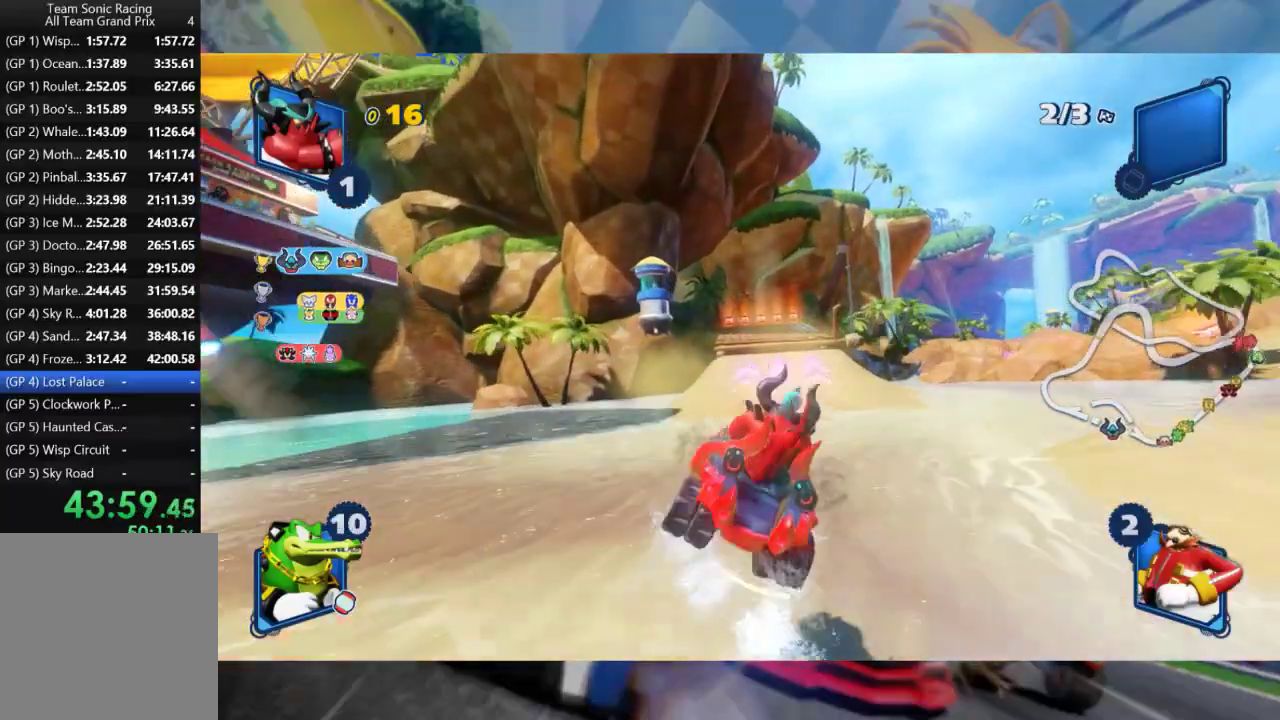
{"dt_ms": 500, "buttons": ["R2"], "left_stick": "center", "right_stick": "center", "events": [[100, "right_stick", "center"]]}
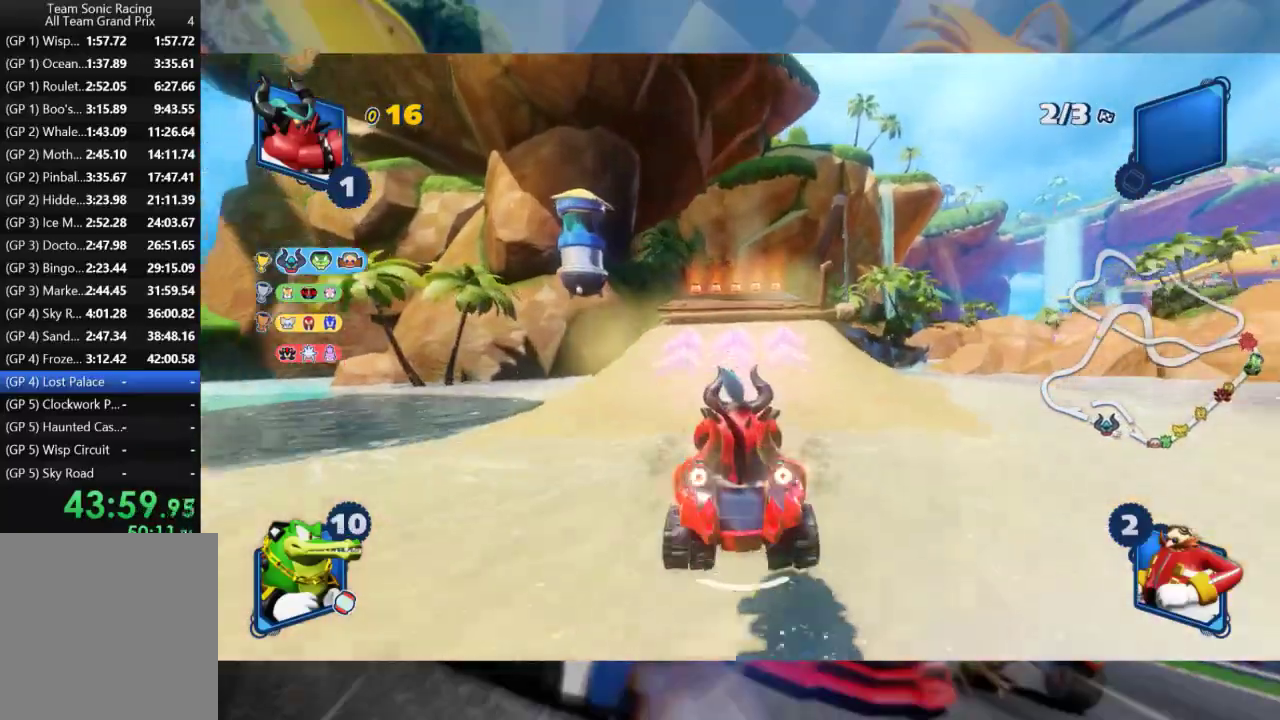
{"dt_ms": 500, "buttons": ["R2"], "left_stick": "center", "right_stick": "center", "events": []}
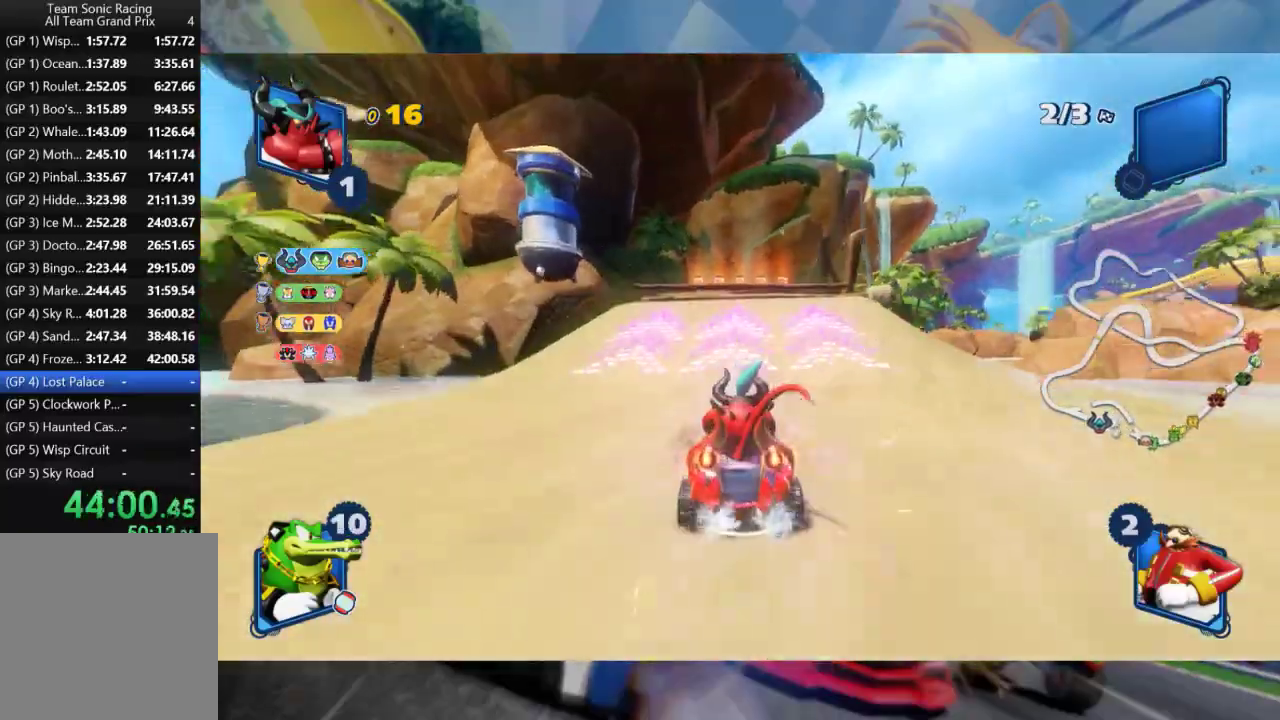
{"dt_ms": 500, "buttons": ["R2"], "left_stick": "center", "right_stick": "up", "events": [[467, "right_stick", "up"]]}
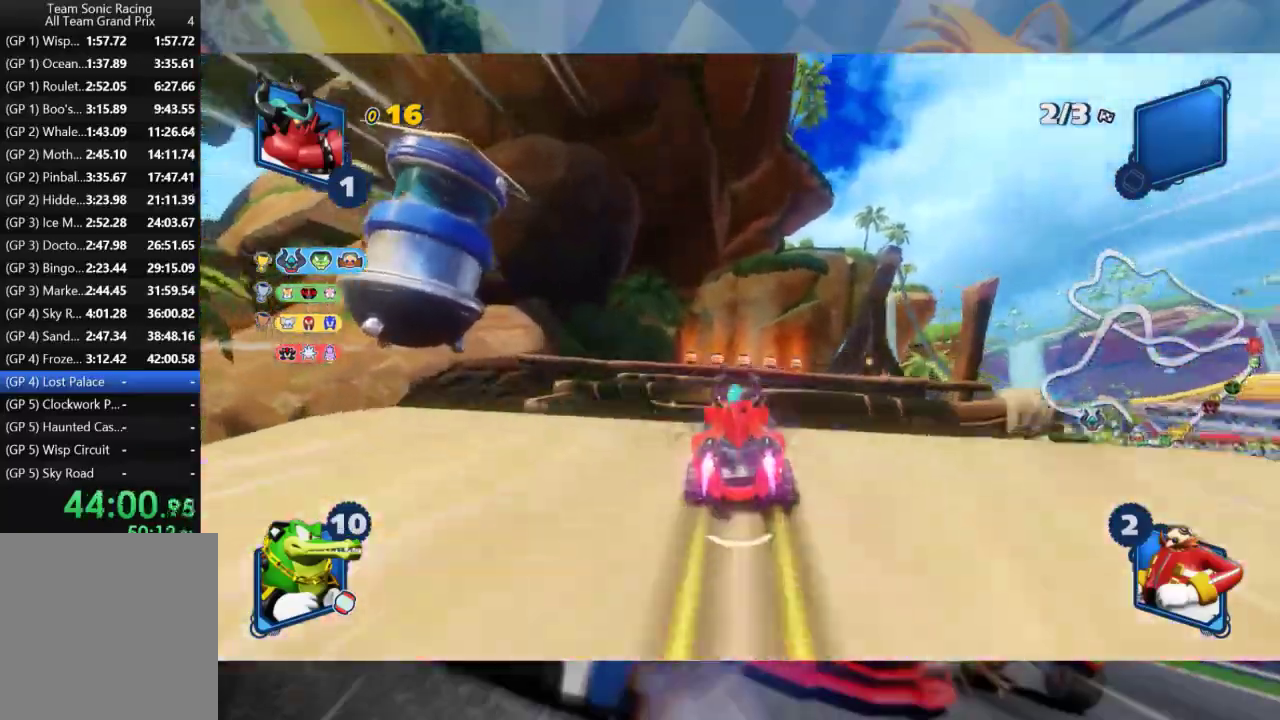
{"dt_ms": 500, "buttons": ["R2"], "left_stick": "center", "right_stick": "up", "events": [[183, "right_stick", "center"], [300, "right_stick", "up"]]}
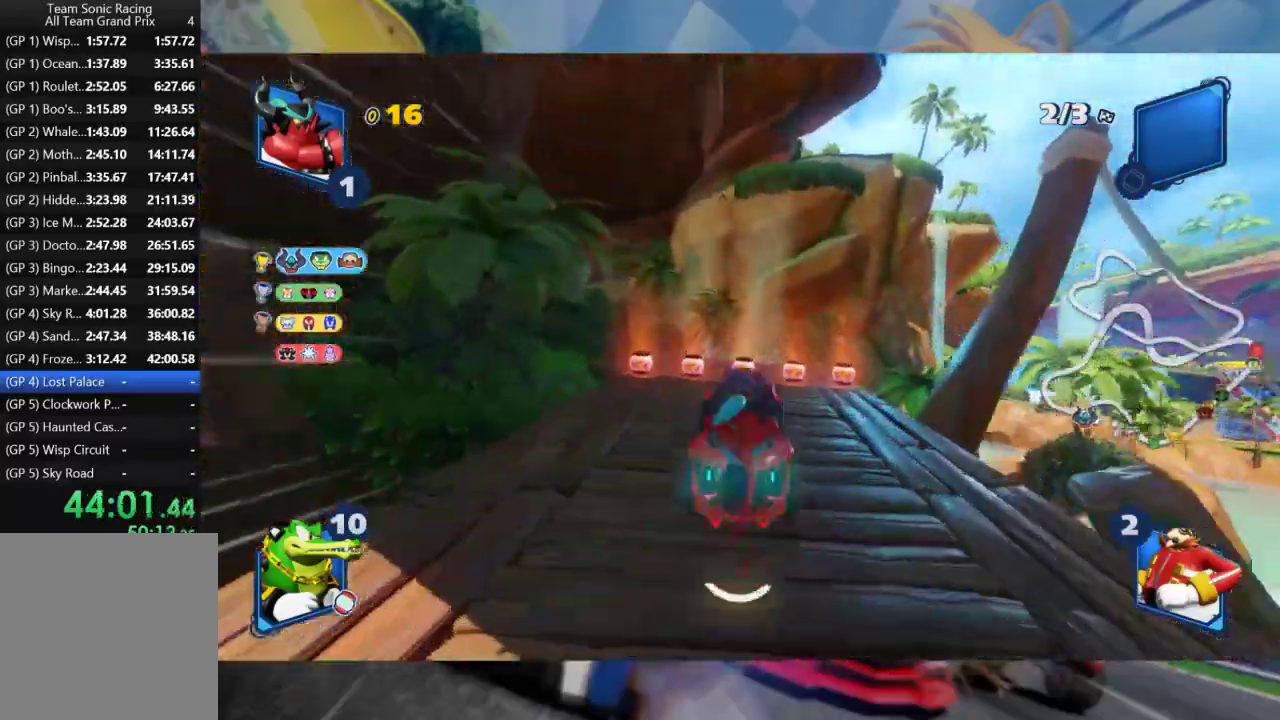
{"dt_ms": 500, "buttons": ["R2"], "left_stick": "left", "right_stick": "center", "events": [[33, "right_stick", "center"], [417, "left_stick", "left"]]}
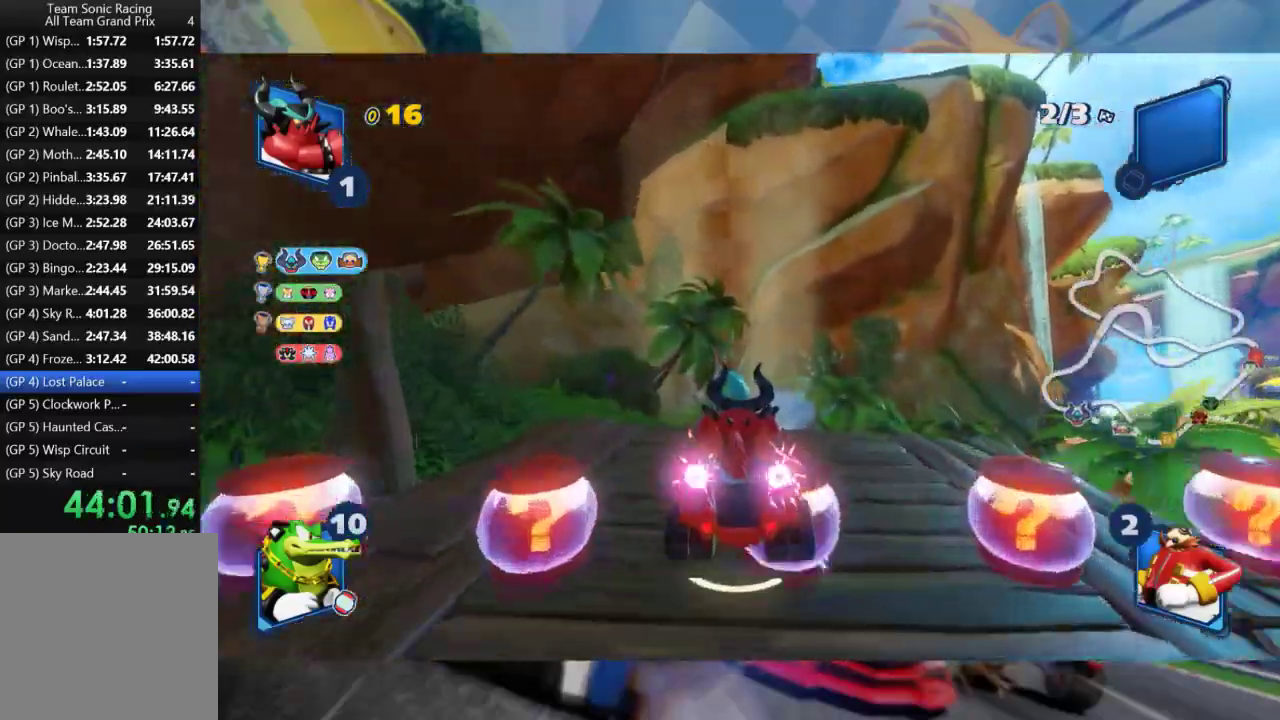
{"dt_ms": 500, "buttons": ["R2"], "left_stick": "right", "right_stick": "up", "events": [[33, "left_stick", "center"], [367, "left_stick", "right"], [367, "right_stick", "up"]]}
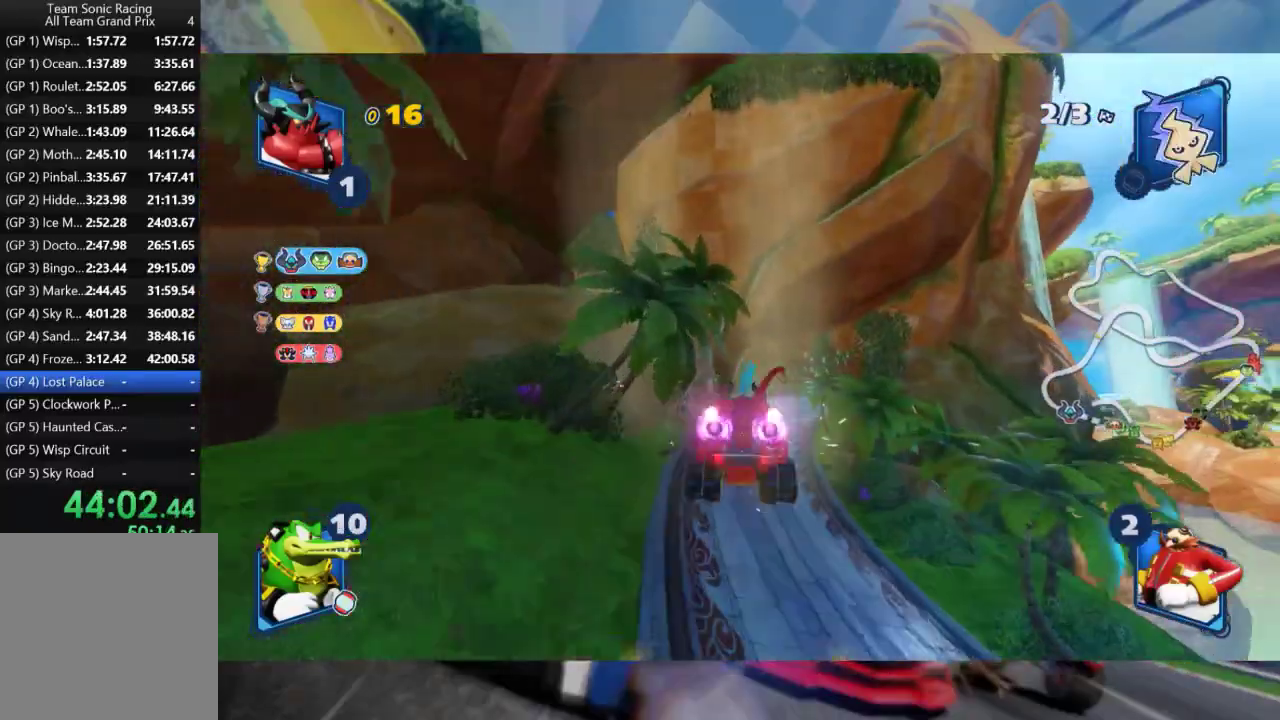
{"dt_ms": 1000, "buttons": ["R2"], "left_stick": "right", "right_stick": "center", "events": [[67, "right_stick", "center"], [150, "left_stick", "center"], [183, "right_stick", "down"], [350, "right_stick", "center"], [517, "left_stick", "right"]]}
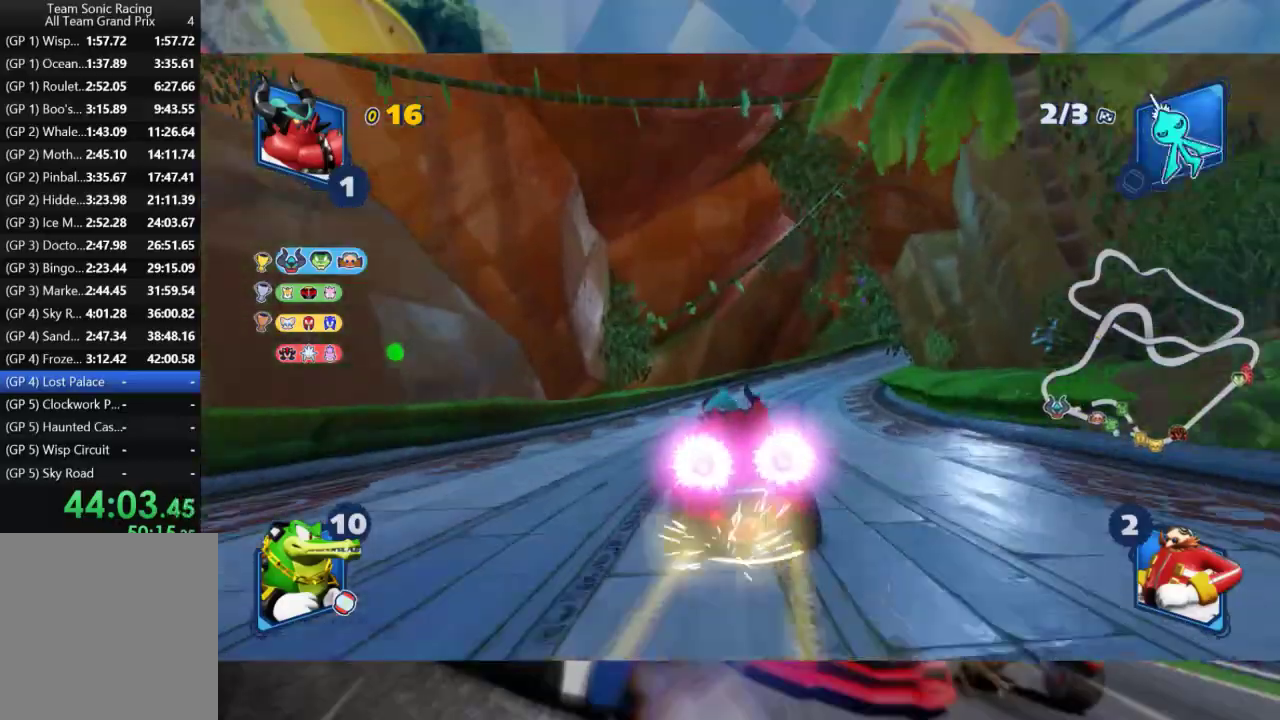
{"dt_ms": 500, "buttons": ["L2"], "left_stick": "right", "right_stick": "center", "events": [[17, "L2", "down"], [383, "R2", "up"]]}
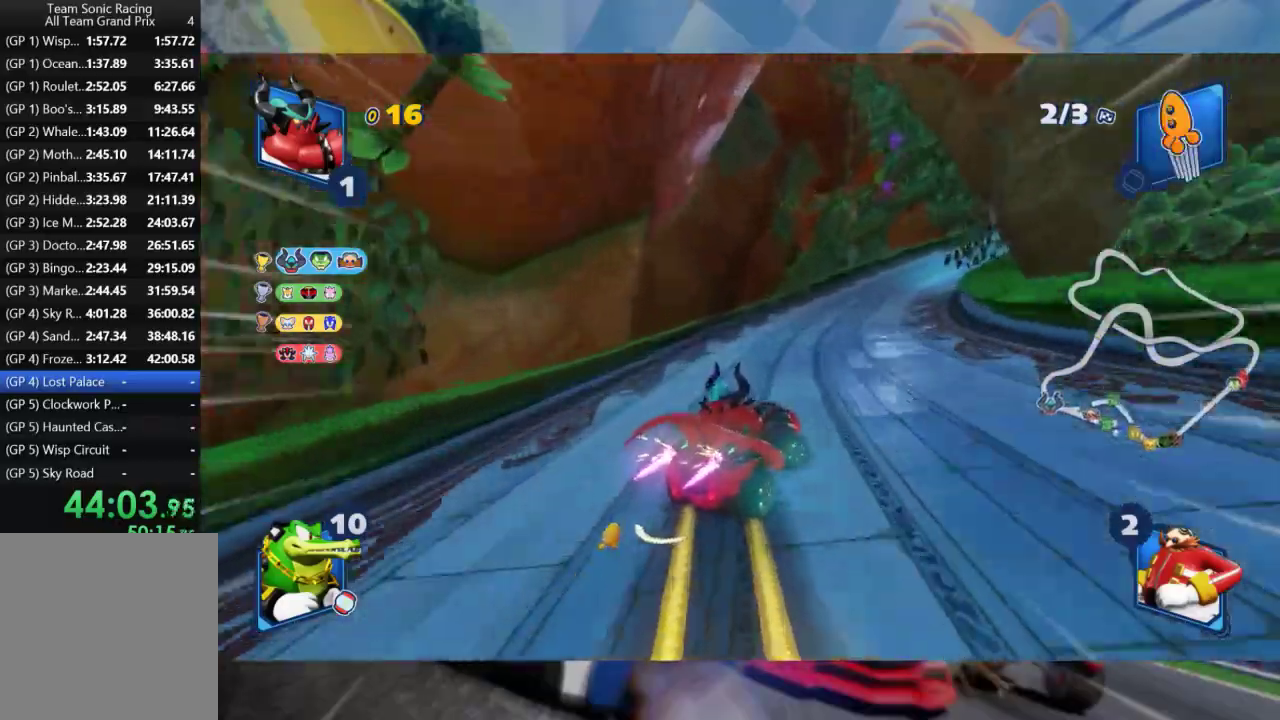
{"dt_ms": 500, "buttons": ["L2", "R2"], "left_stick": "right", "right_stick": "center", "events": [[17, "R2", "down"]]}
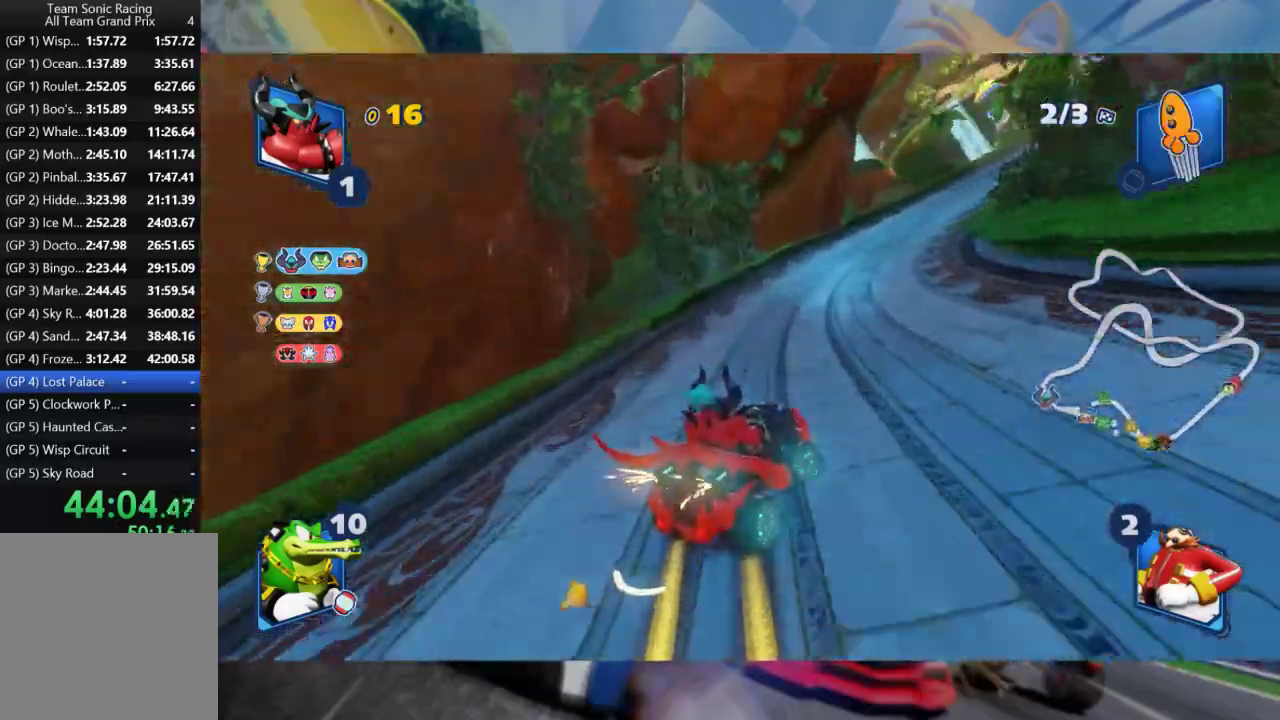
{"dt_ms": 500, "buttons": ["L2", "R2"], "left_stick": "center", "right_stick": "center", "events": [[383, "left_stick", "center"]]}
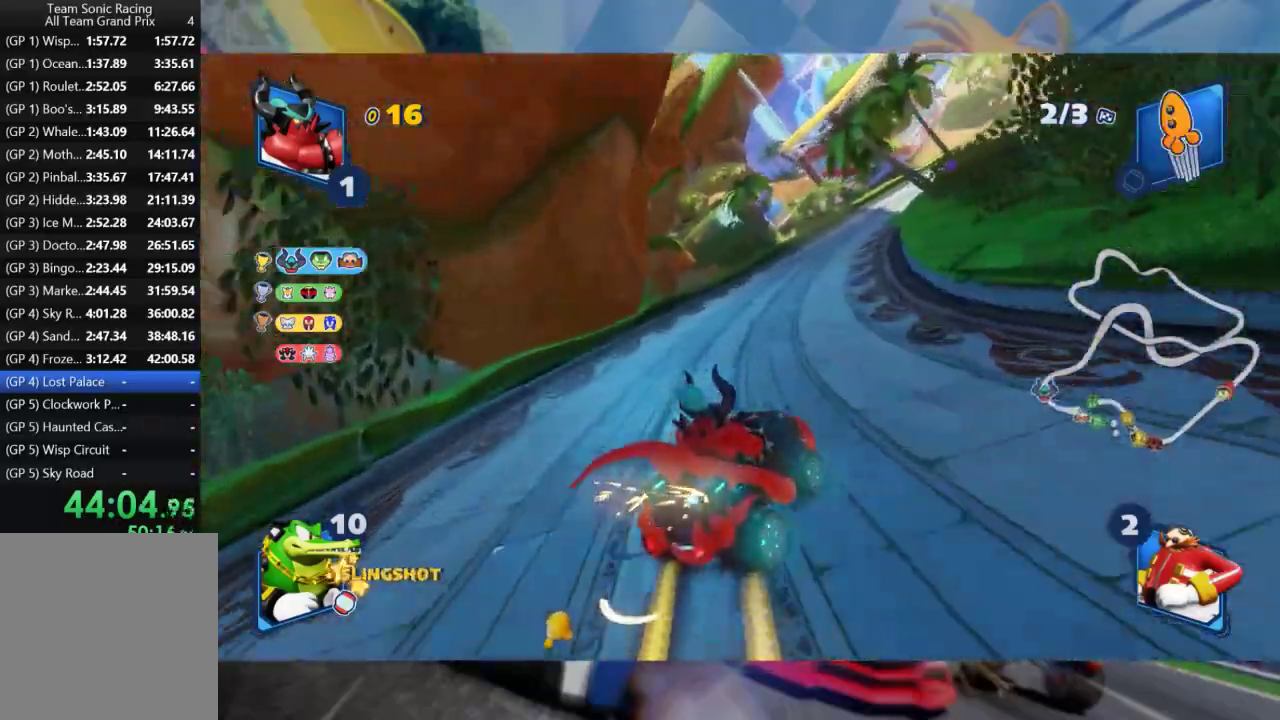
{"dt_ms": 500, "buttons": ["L2", "R2"], "left_stick": "center", "right_stick": "center", "events": [[150, "left_stick", "left"], [333, "left_stick", "center"]]}
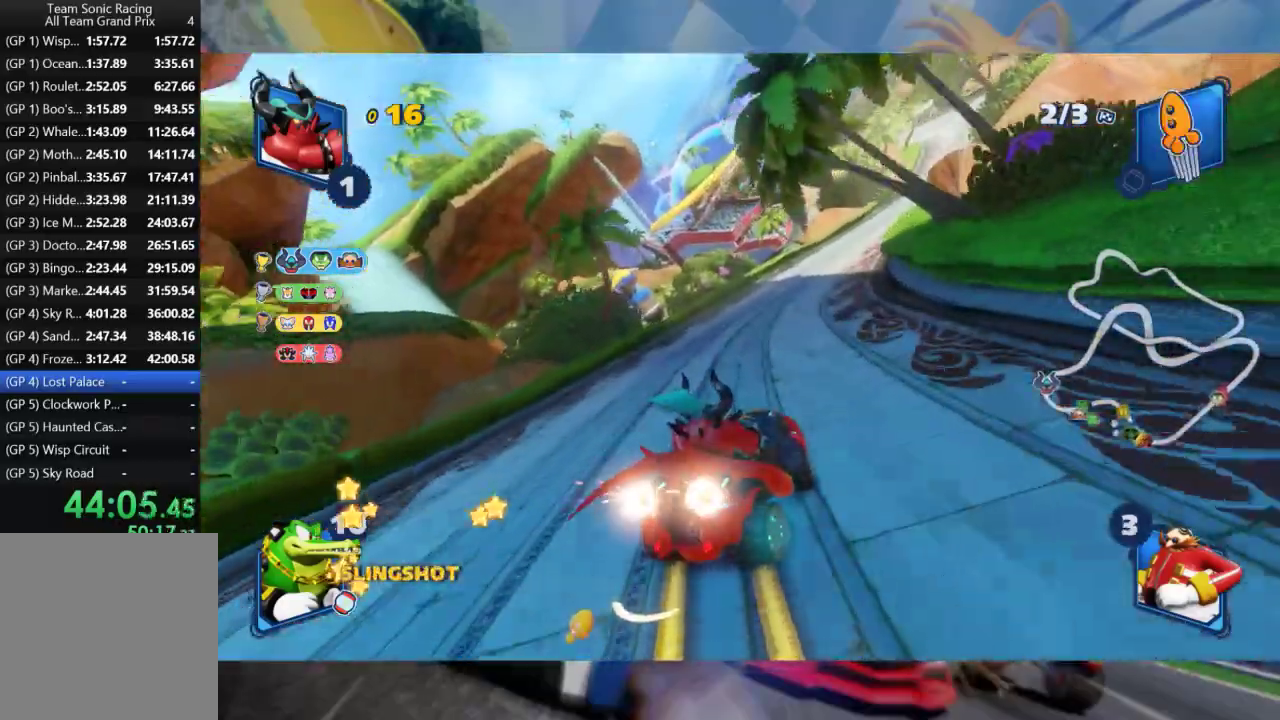
{"dt_ms": 500, "buttons": ["L2", "R2"], "left_stick": "right", "right_stick": "center", "events": [[117, "left_stick", "right"]]}
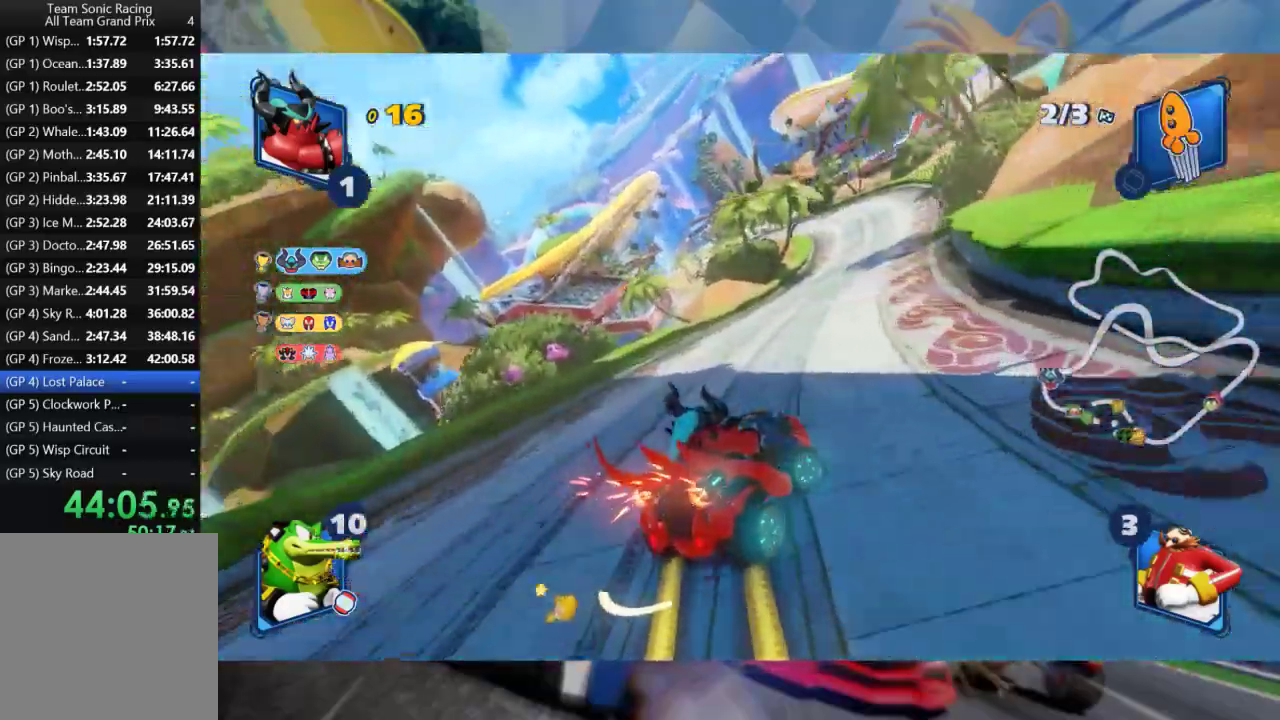
{"dt_ms": 500, "buttons": ["L2", "R2"], "left_stick": "left", "right_stick": "center", "events": [[333, "L2", "up"], [350, "left_stick", "left"], [417, "L2", "down"]]}
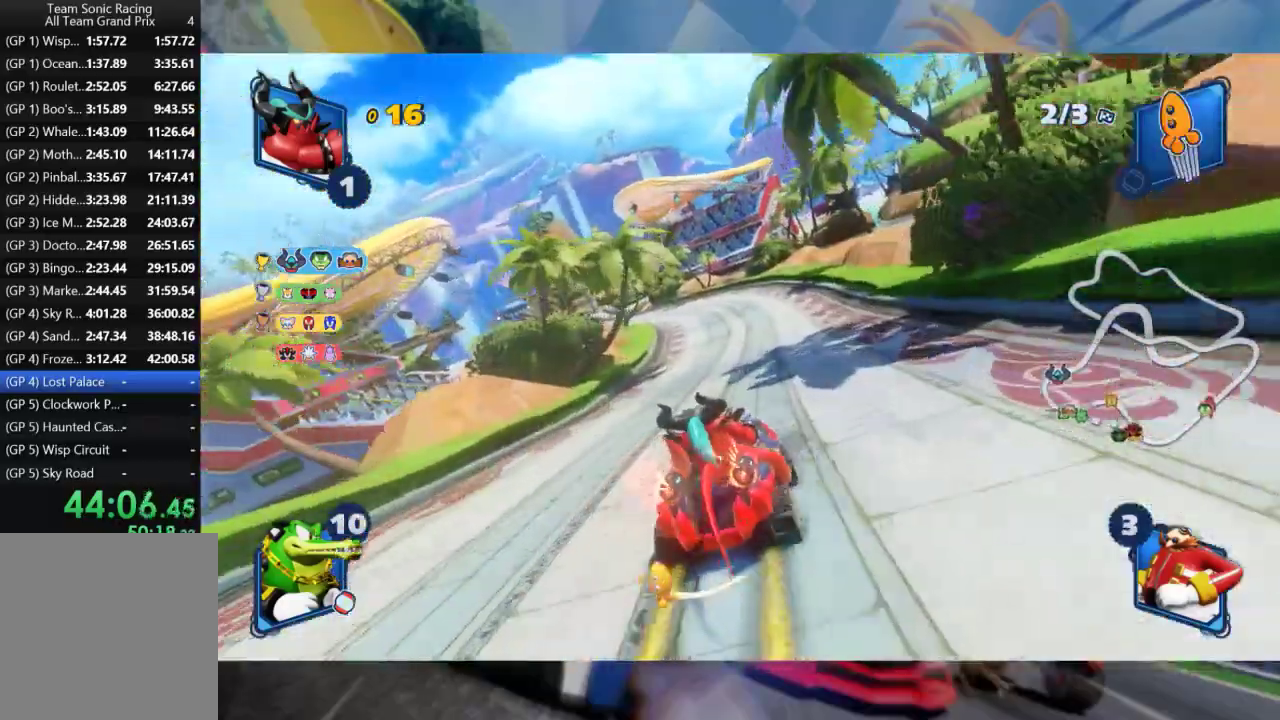
{"dt_ms": 500, "buttons": ["L2", "R2"], "left_stick": "right", "right_stick": "center", "events": [[17, "left_stick", "center"], [167, "left_stick", "right"]]}
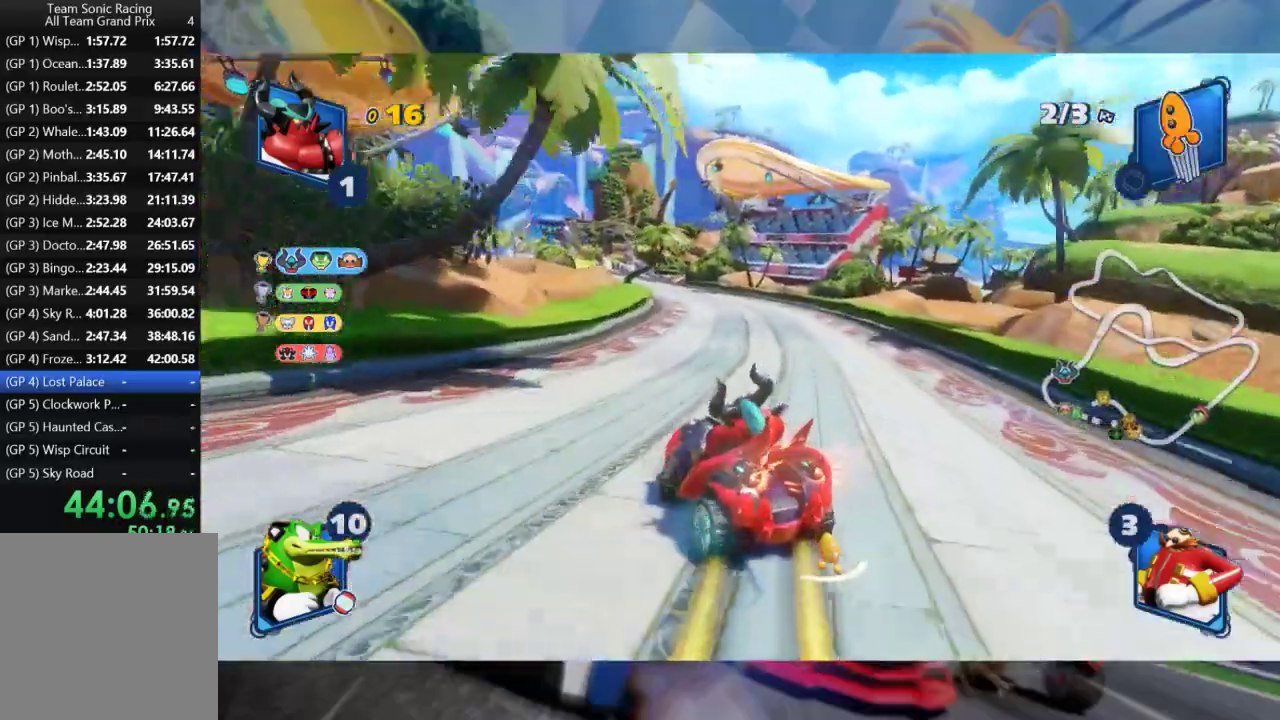
{"dt_ms": 500, "buttons": ["L2", "R2"], "left_stick": "right", "right_stick": "center", "events": [[33, "left_stick", "center"], [150, "left_stick", "right"], [367, "left_stick", "center"], [417, "left_stick", "right"]]}
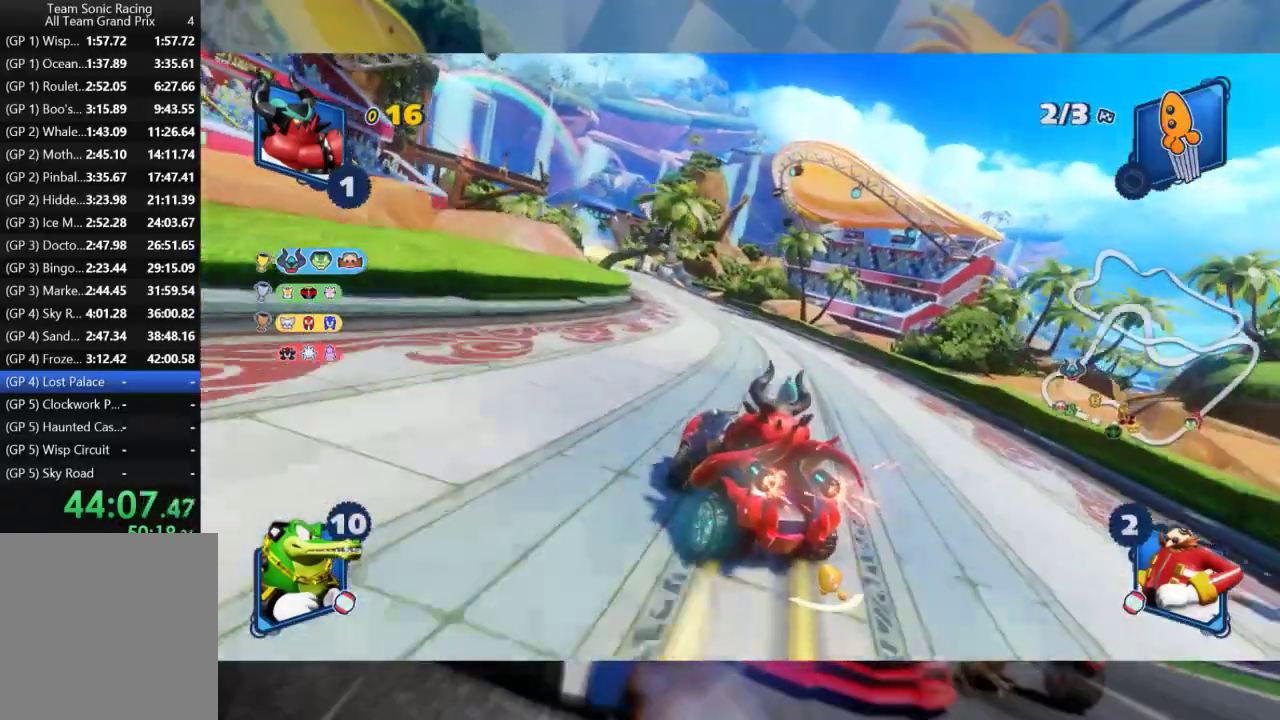
{"dt_ms": 500, "buttons": ["L2", "R2"], "left_stick": "center", "right_stick": "center", "events": [[33, "left_stick", "center"], [233, "left_stick", "right"], [267, "B", "down"], [367, "B", "up"], [383, "left_stick", "center"]]}
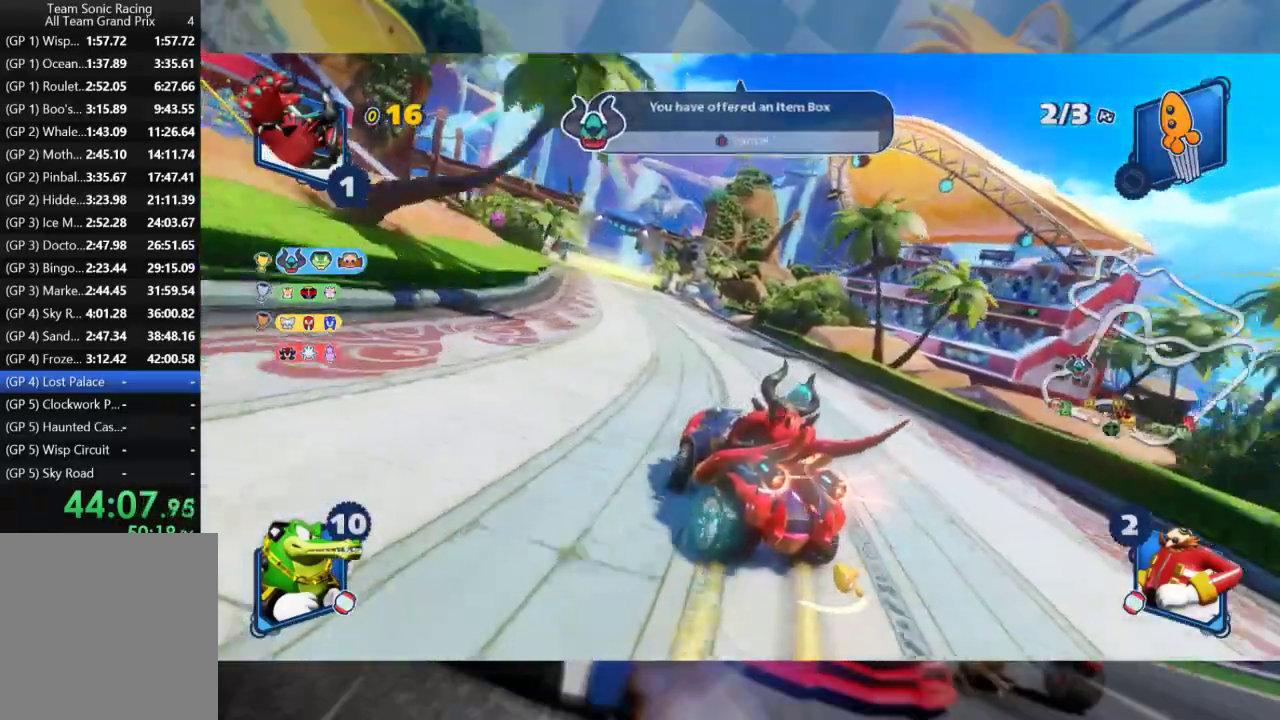
{"dt_ms": 500, "buttons": ["L2", "R2"], "left_stick": "right", "right_stick": "center", "events": [[317, "left_stick", "right"], [417, "A", "down"], [500, "A", "up"]]}
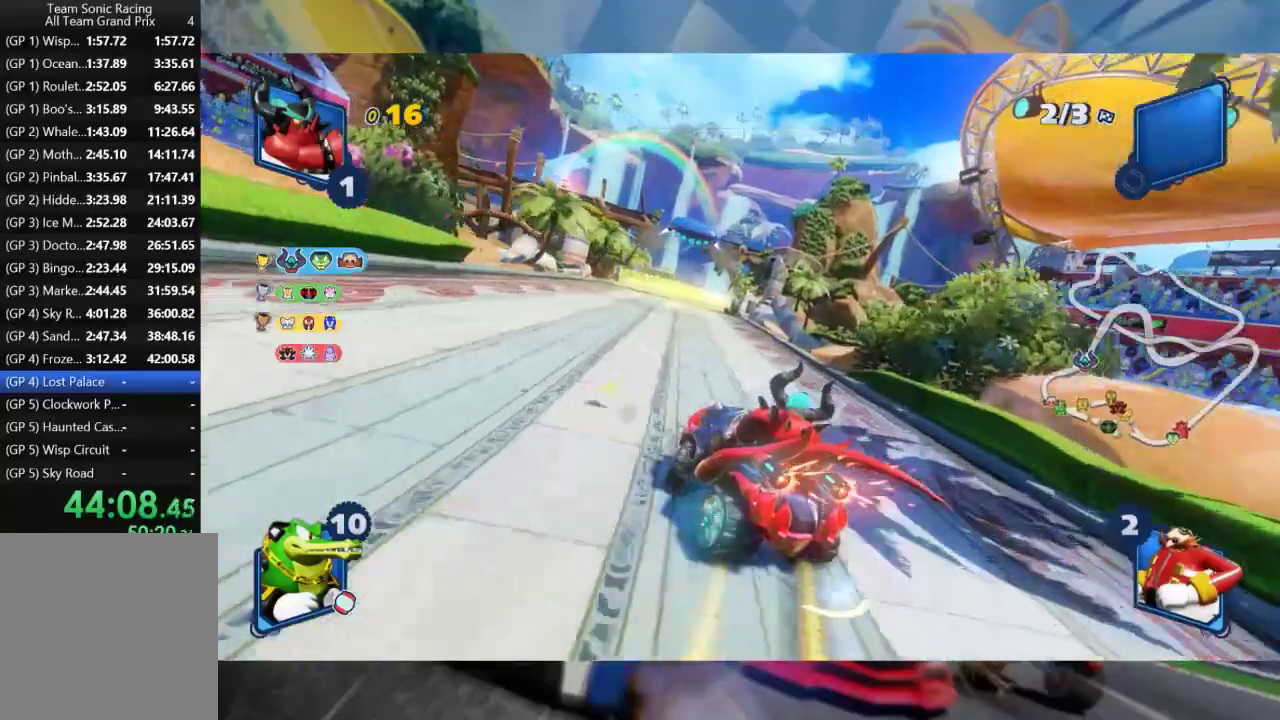
{"dt_ms": 1000, "buttons": ["B", "L2", "R2"], "left_stick": "right", "right_stick": "center", "events": [[50, "left_stick", "center"], [133, "left_stick", "right"], [233, "left_stick", "center"], [517, "left_stick", "right"], [950, "B", "down"]]}
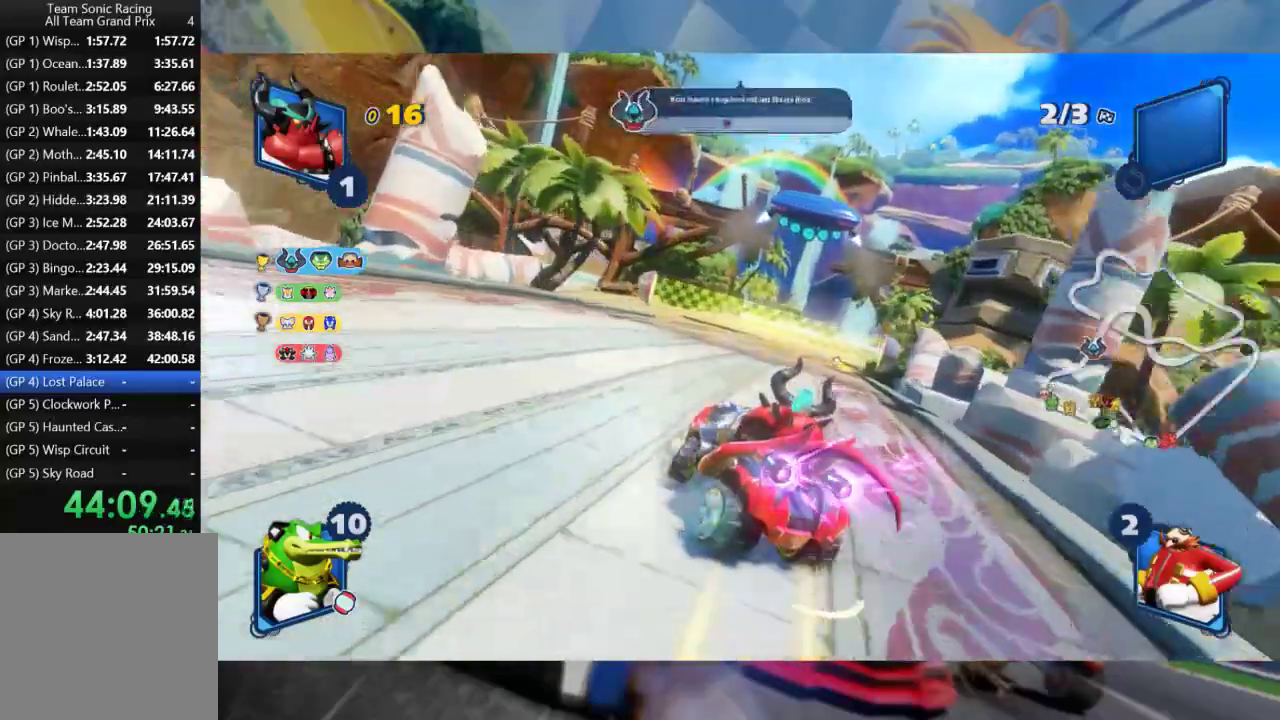
{"dt_ms": 500, "buttons": ["L2", "R2"], "left_stick": "right", "right_stick": "center", "events": [[100, "left_stick", "center"], [150, "B", "up"], [283, "left_stick", "right"], [333, "L2", "up"], [450, "L2", "down"]]}
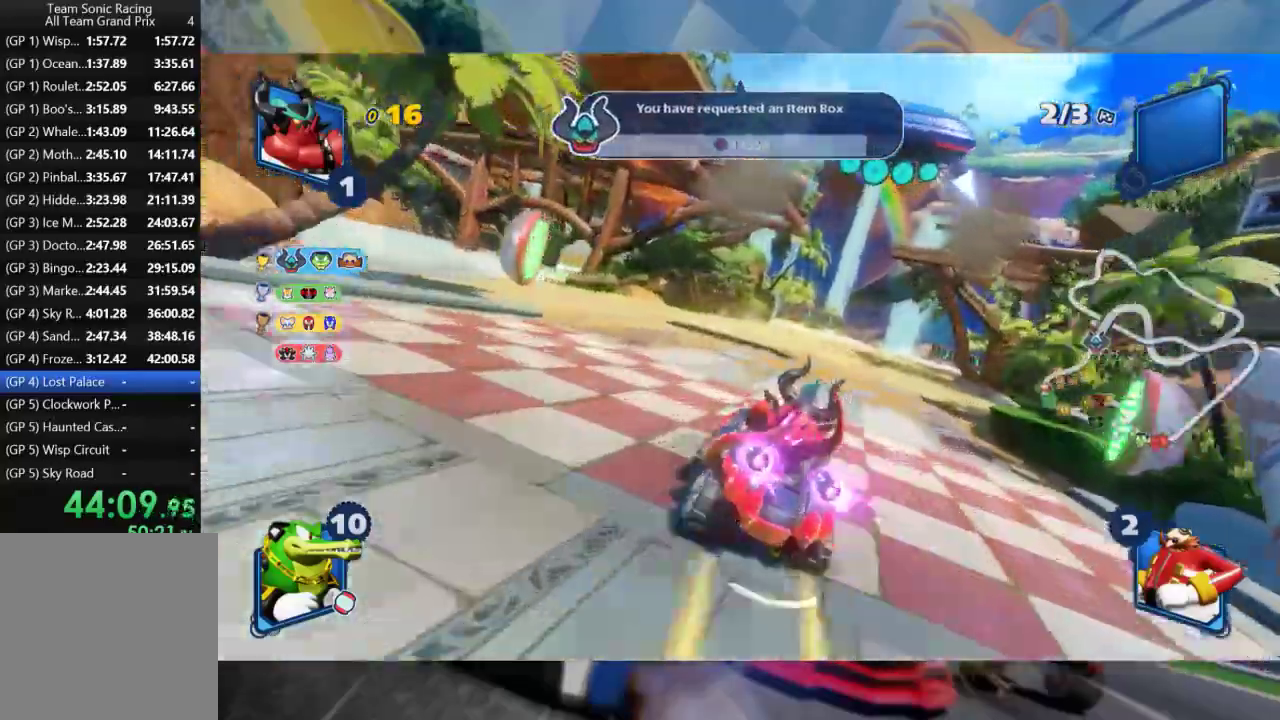
{"dt_ms": 500, "buttons": ["L2", "R2"], "left_stick": "left", "right_stick": "center", "events": [[33, "left_stick", "center"], [150, "left_stick", "left"]]}
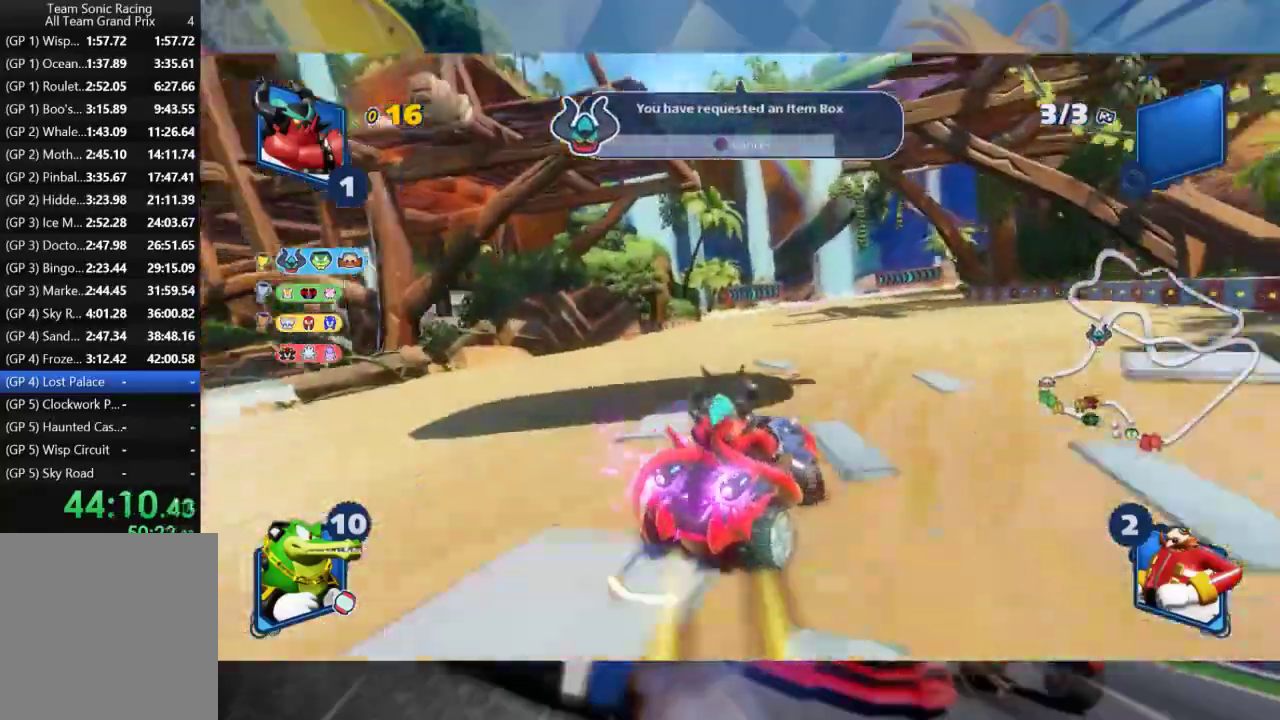
{"dt_ms": 500, "buttons": ["L2", "R2"], "left_stick": "center", "right_stick": "center", "events": [[100, "left_stick", "center"]]}
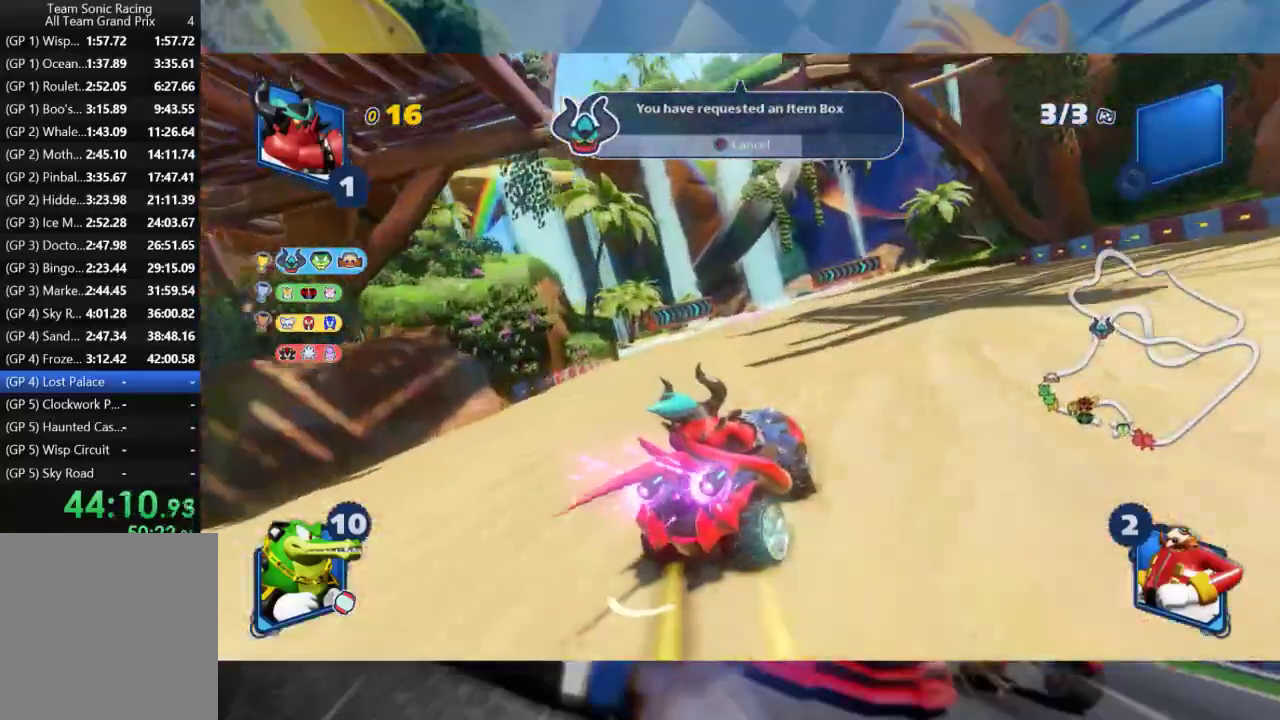
{"dt_ms": 500, "buttons": ["L2", "R2"], "left_stick": "left", "right_stick": "center", "events": [[200, "left_stick", "left"]]}
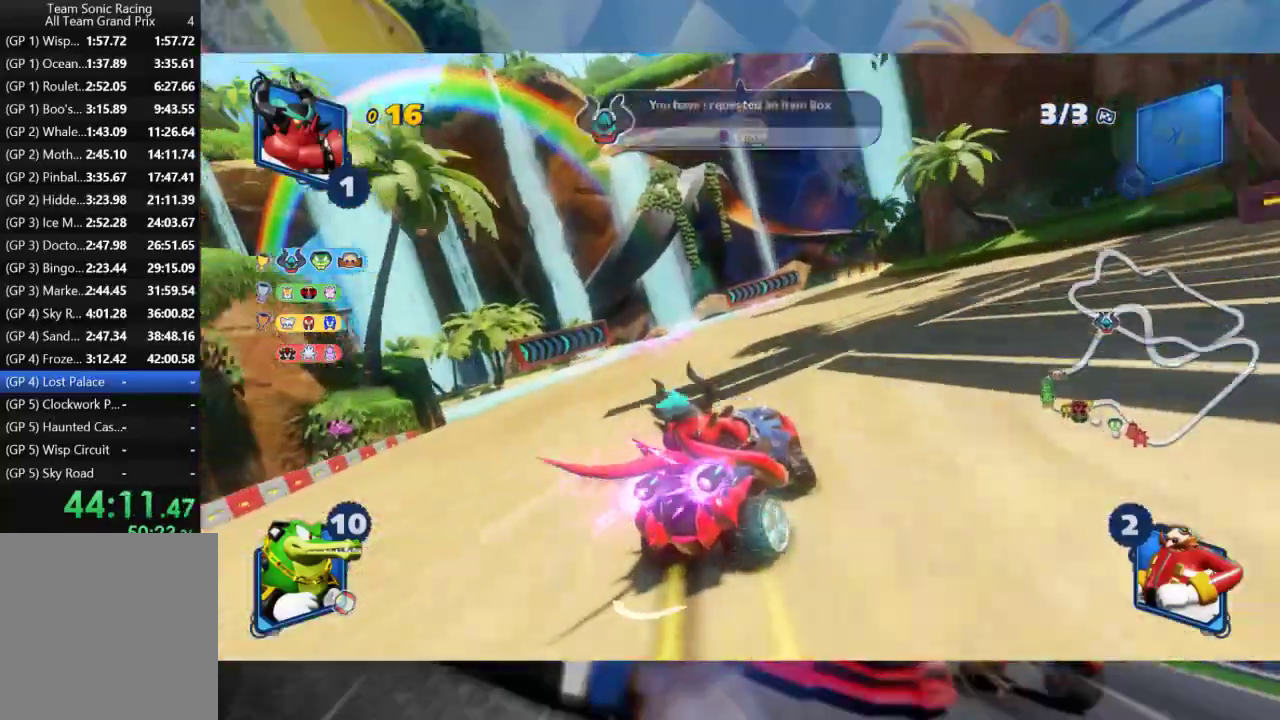
{"dt_ms": 500, "buttons": ["L2", "R2"], "left_stick": "center", "right_stick": "center", "events": [[33, "left_stick", "center"]]}
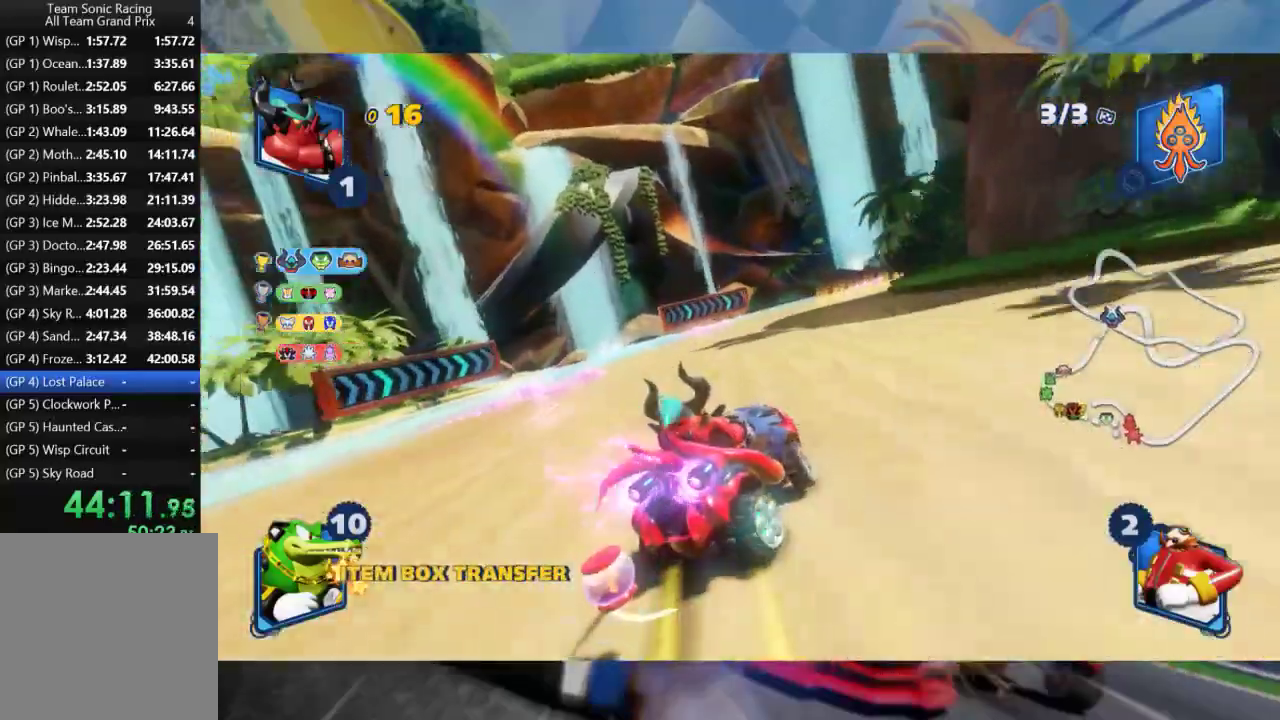
{"dt_ms": 500, "buttons": ["L2", "R2"], "left_stick": "center", "right_stick": "center", "events": []}